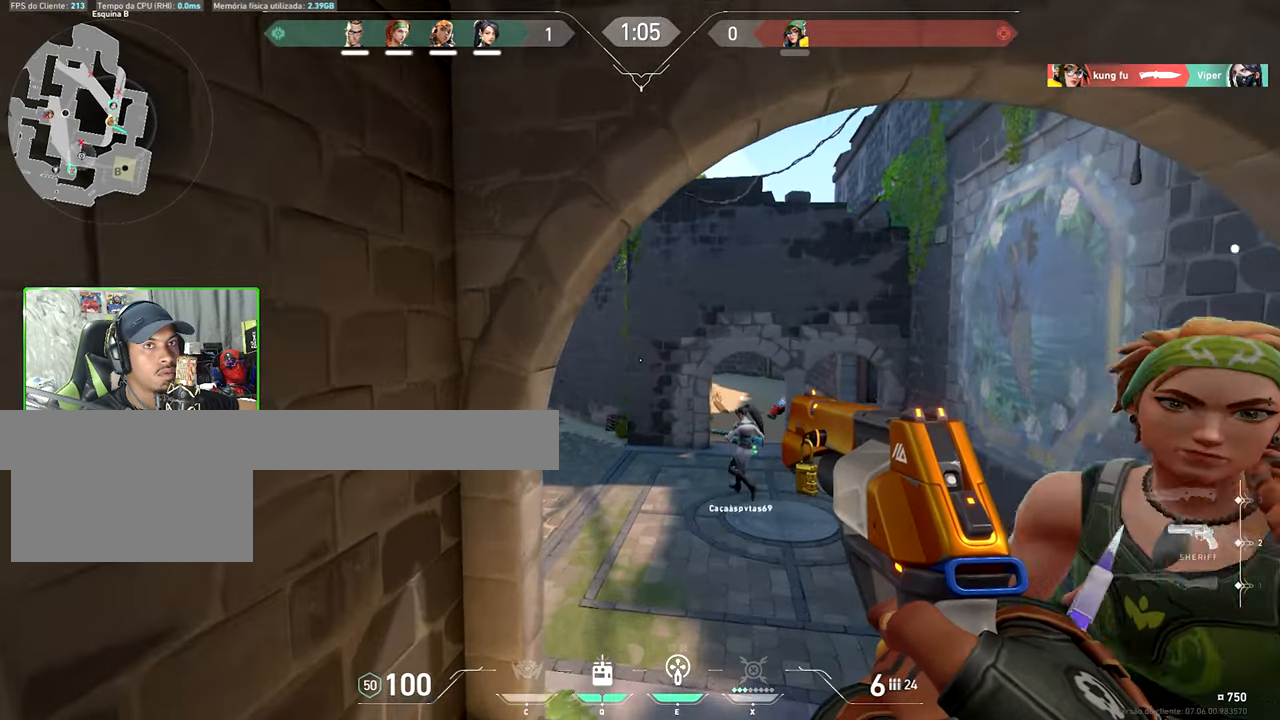
Gameplay with keyboard and mouse; each line is a JSON object with the keys and mouse buttons held at the frame after it. "events" lists presses ("down") and releases ("up") of "1", "2", "3", "4", "5", "a", "alt", "c", "caps_lock", "ctrl", "d", "e", "f", "g", "q", "r", "s", "shift", "space", "t", "tab", "v", "w", "x", "z", "mouse_left", "mouse_wheel" and "mouse_right" between this image and that frame as [ms after this image, input, new state], when the widget could be followed in between. "mouse_left", "mouse_wheel", "mouse_right" = the "left", "wheel", "right" buttons of the "mouse" list. No other keys are recorded. "wheel" means that the mouse wheel is clicked or scrolled. Not read: mouse_move.
{"keys": ["v", "w"], "mouse": [], "events": [[16, "d", "down"], [200, "d", "up"], [200, "v", "down"]]}
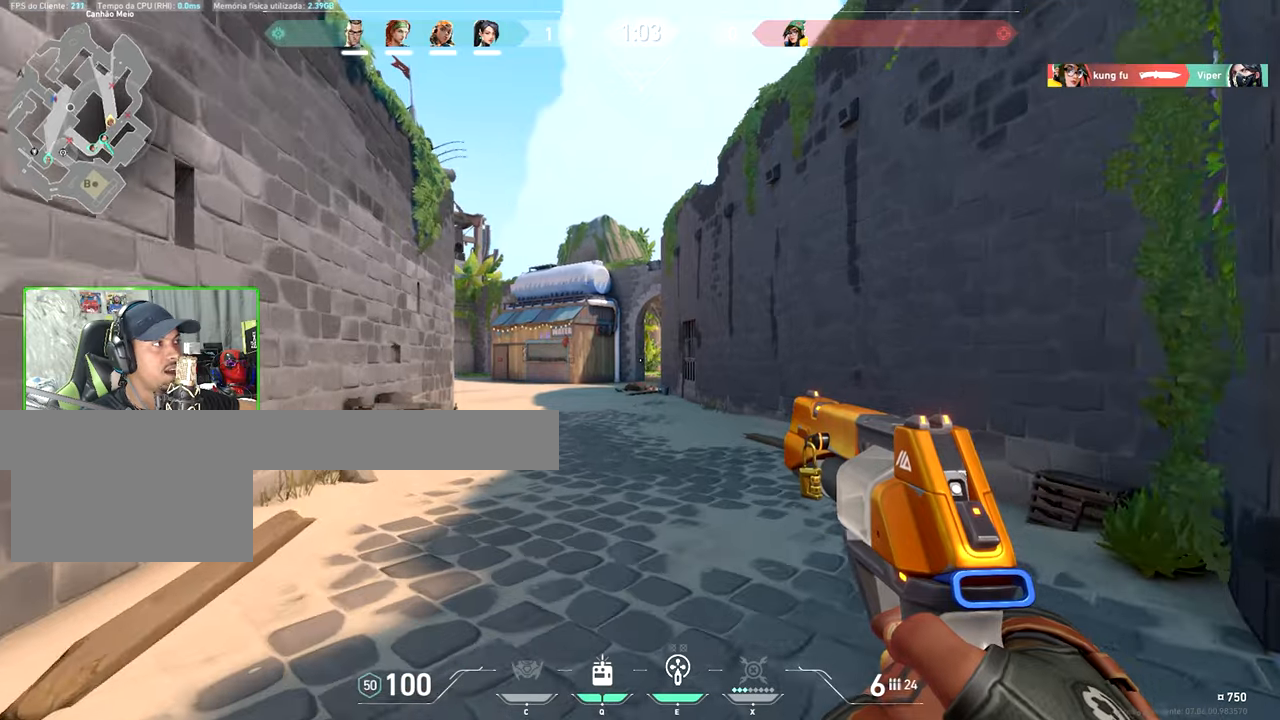
{"keys": ["v", "w"], "mouse": [], "events": []}
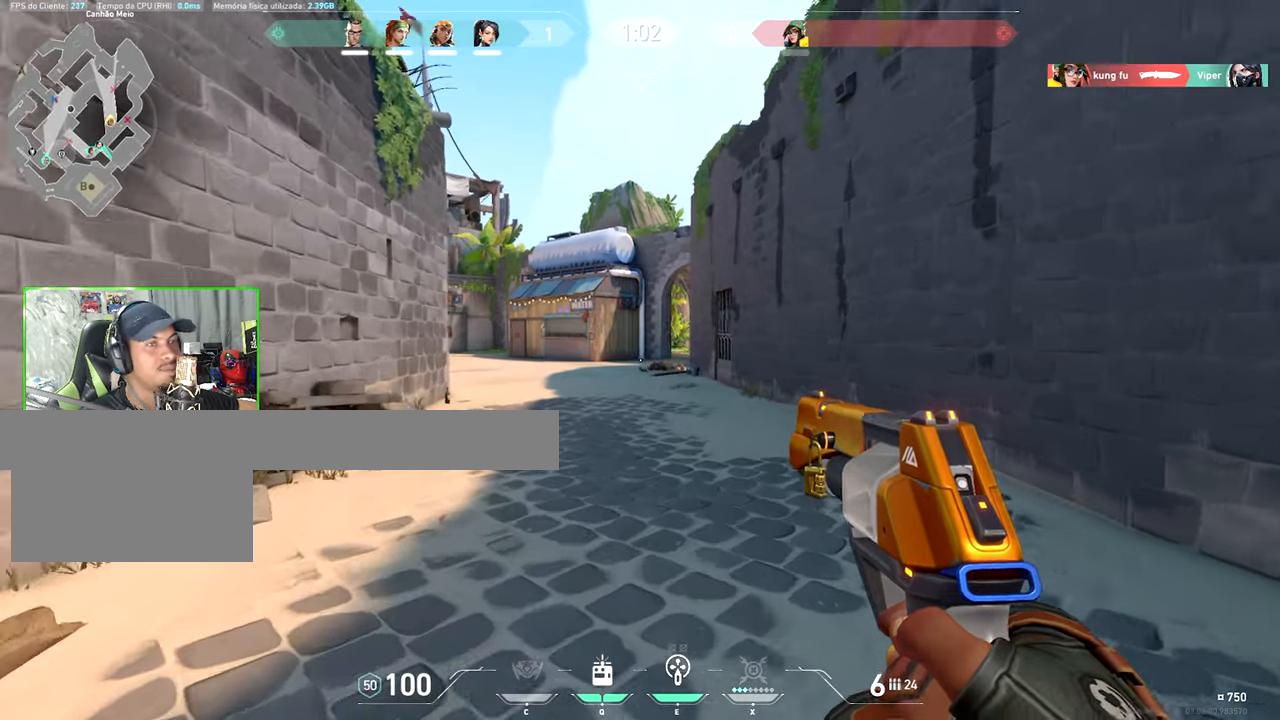
{"keys": ["v", "w"], "mouse": [], "events": []}
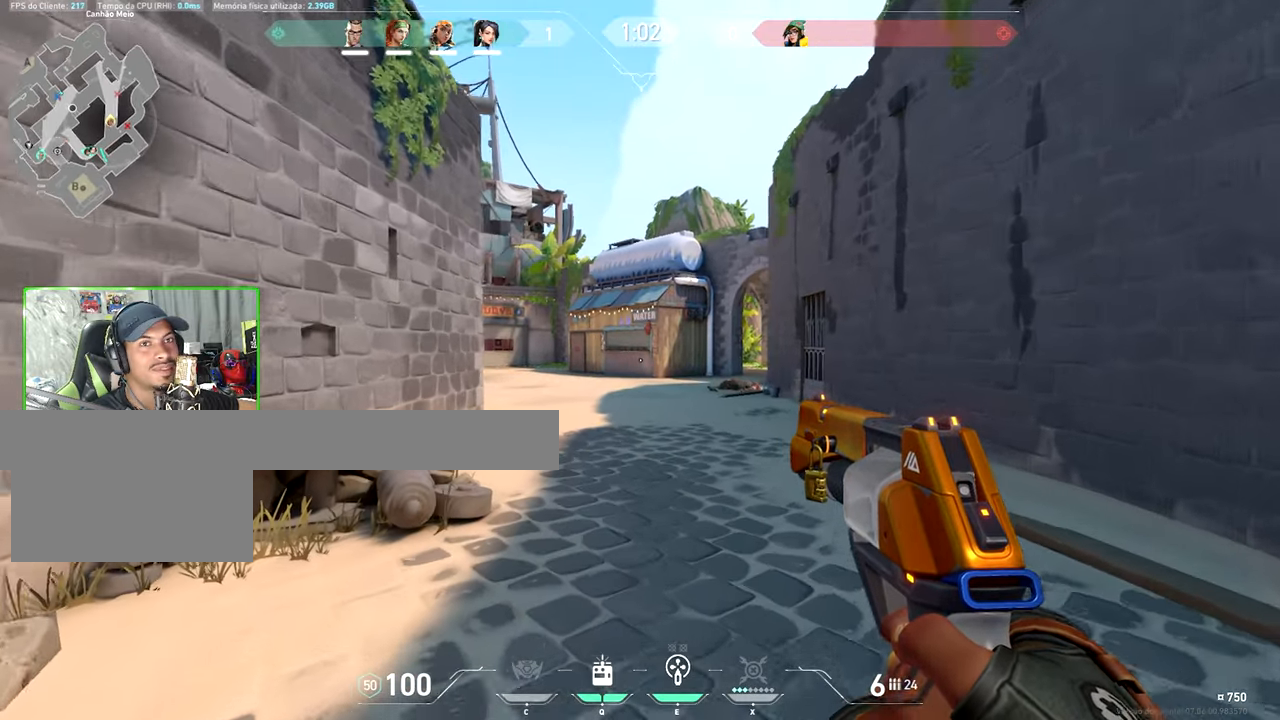
{"keys": ["d", "w"], "mouse": [], "events": [[117, "d", "down"], [117, "v", "up"]]}
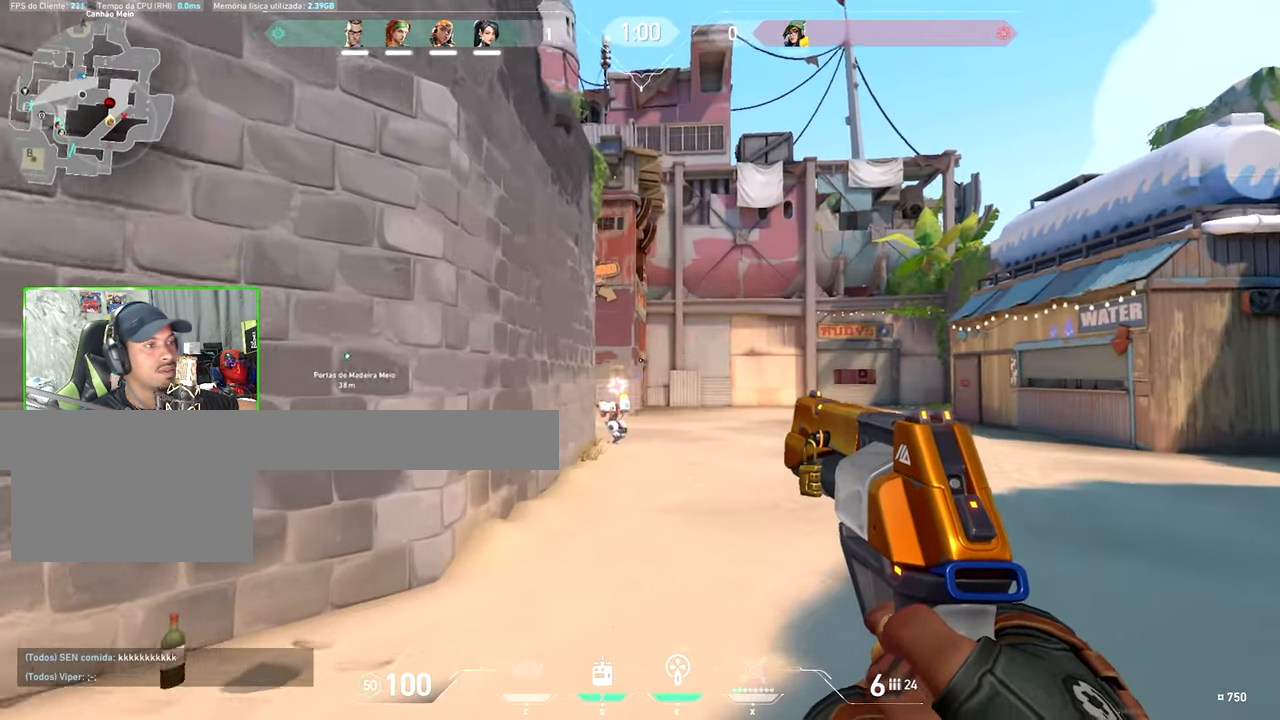
{"keys": ["d", "w"], "mouse": [], "events": [[367, "d", "up"], [500, "d", "down"]]}
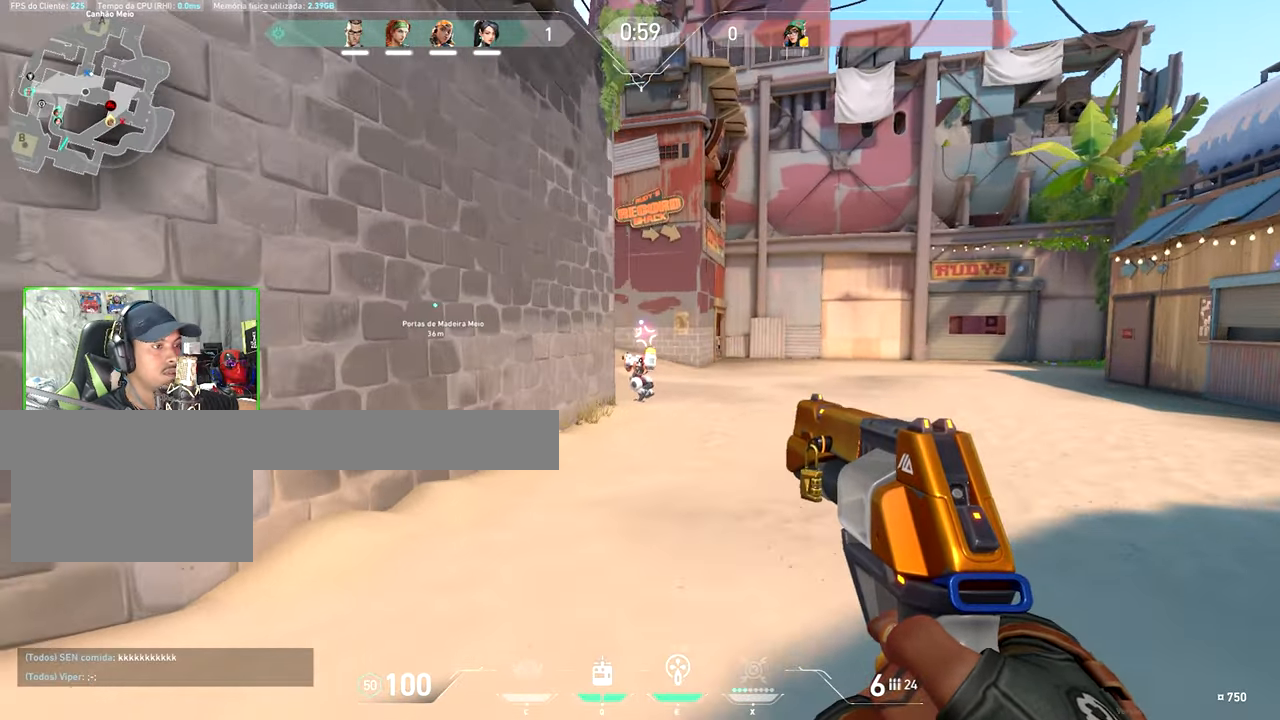
{"keys": ["d", "shift", "w"], "mouse": [], "events": [[433, "shift", "down"]]}
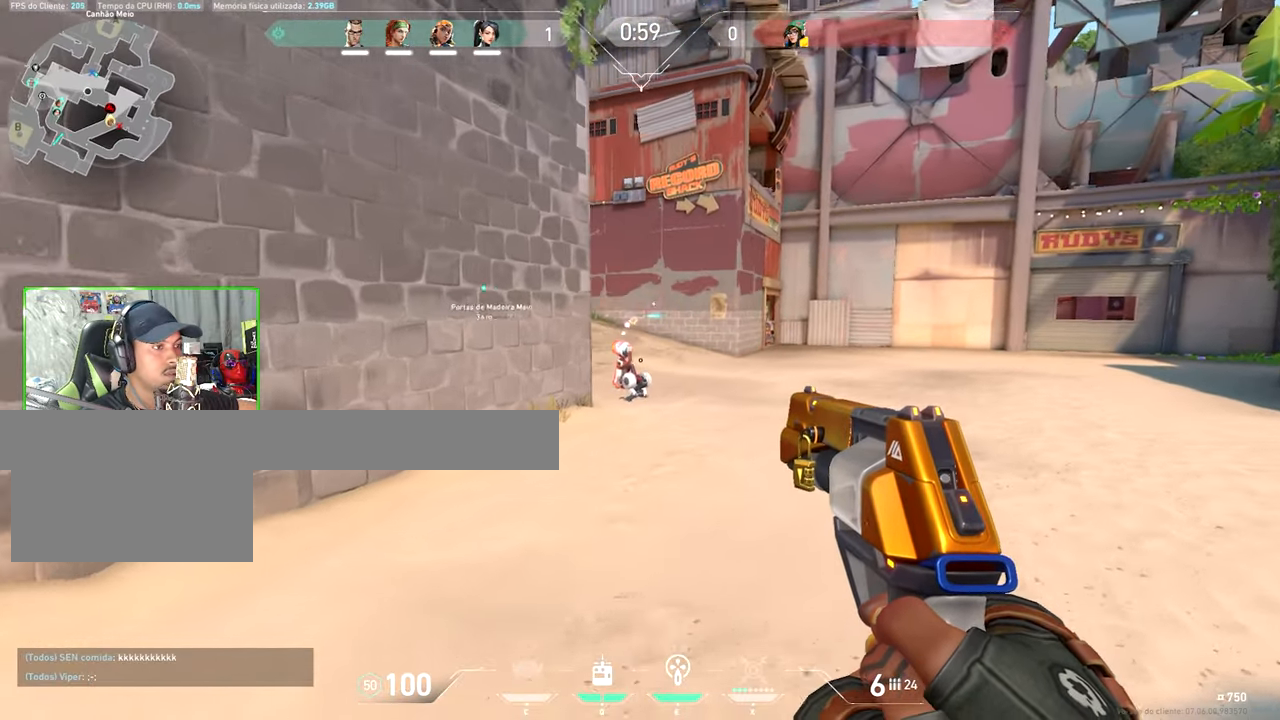
{"keys": ["shift"], "mouse": ["left"], "events": [[17, "d", "up"], [250, "w", "up"], [483, "mouse_left", "down"]]}
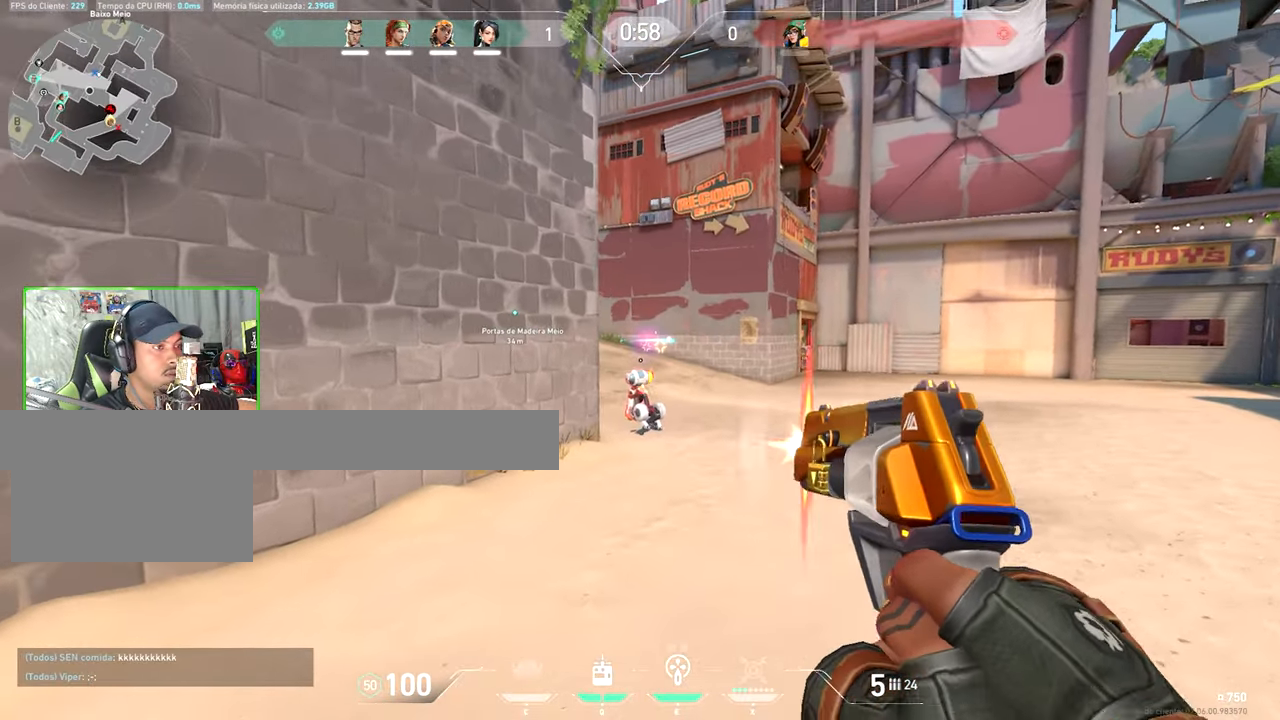
{"keys": ["d"], "mouse": [], "events": [[83, "mouse_left", "up"], [367, "d", "down"], [367, "shift", "up"]]}
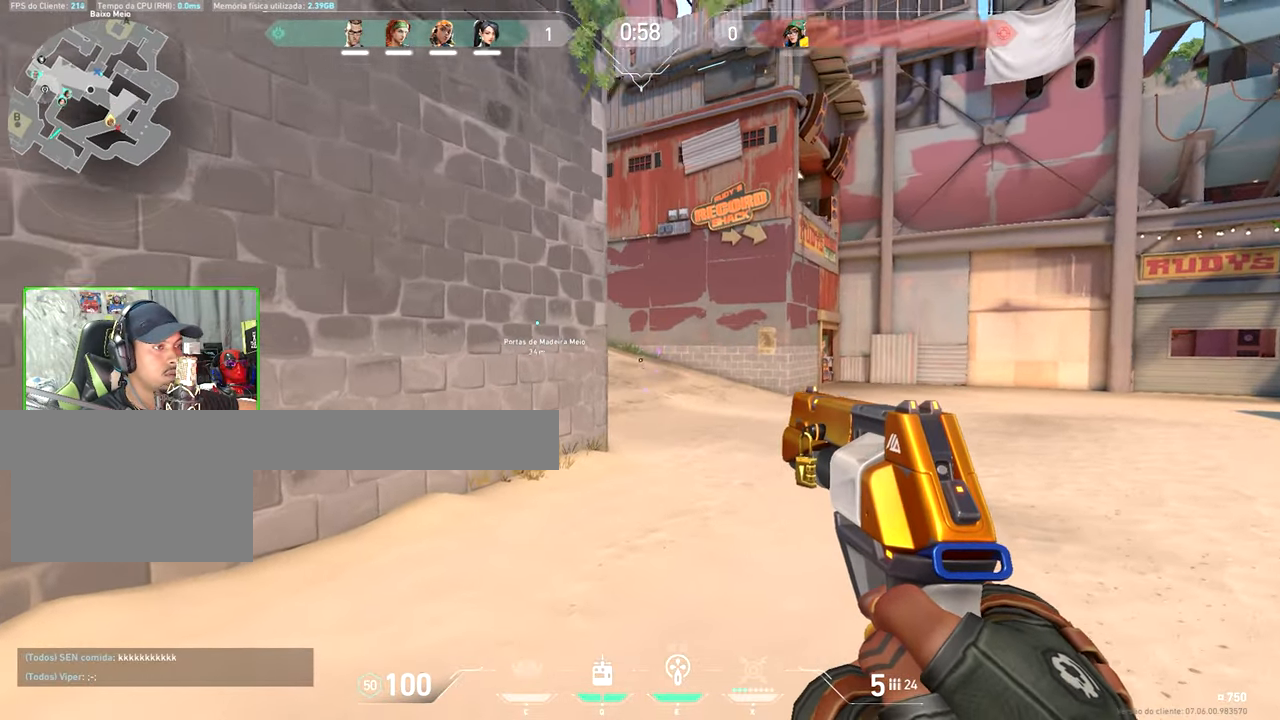
{"keys": ["d", "shift"], "mouse": [], "events": [[417, "shift", "down"]]}
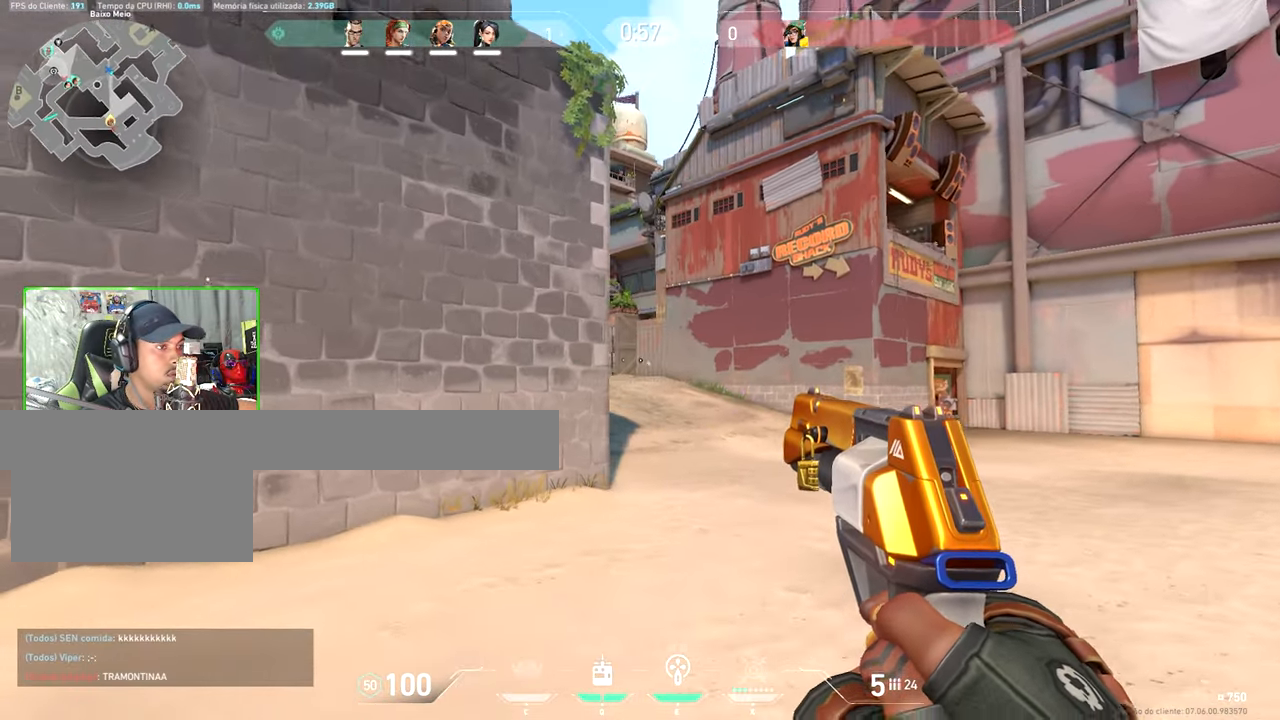
{"keys": ["d", "shift"], "mouse": [], "events": []}
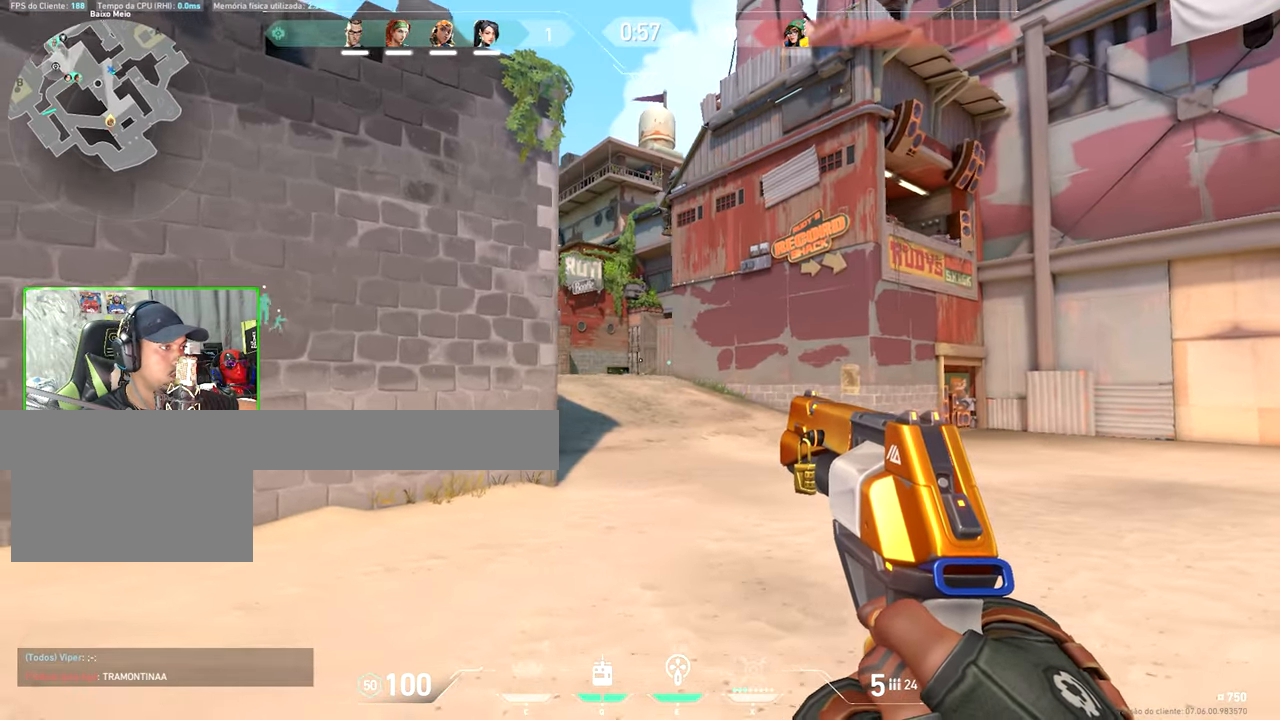
{"keys": ["r", "shift", "w"], "mouse": [], "events": [[267, "s", "down"], [384, "d", "up"], [384, "s", "up"], [384, "w", "down"], [500, "r", "down"]]}
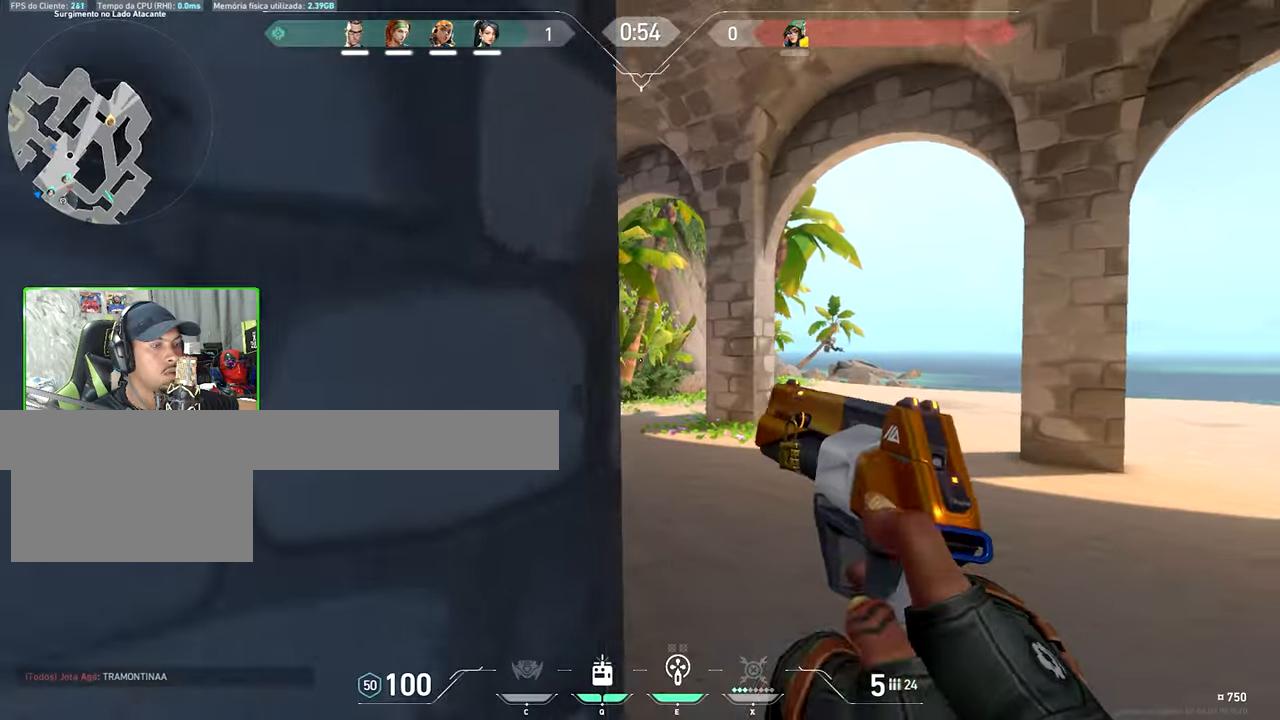
{"keys": ["shift", "w"], "mouse": [], "events": [[84, "r", "up"]]}
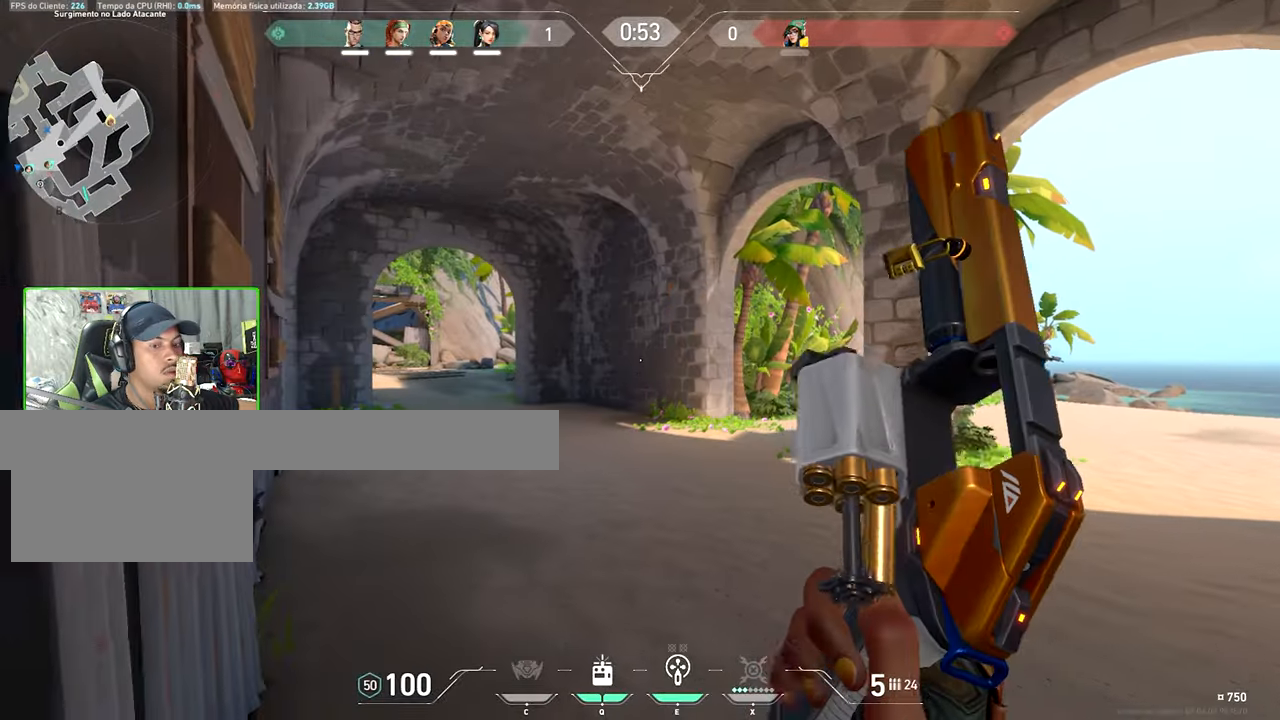
{"keys": ["shift", "w"], "mouse": [], "events": []}
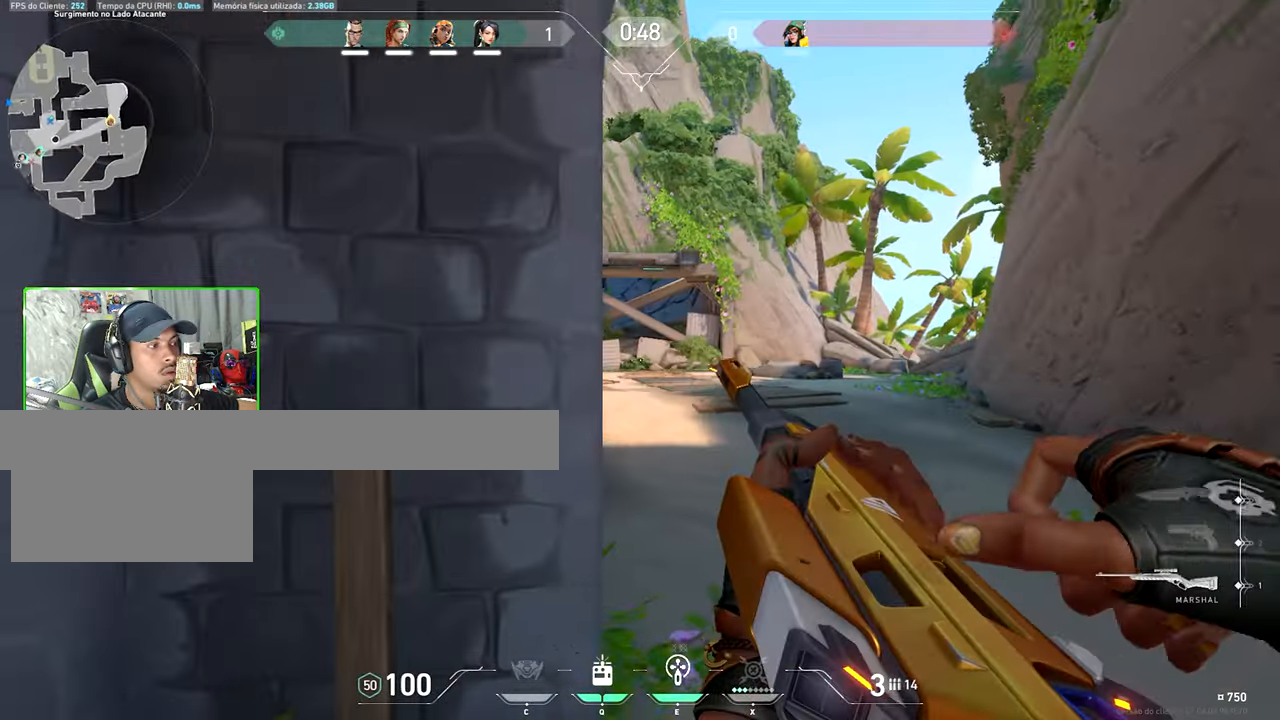
{"keys": ["d", "shift"], "mouse": [], "events": [[100, "w", "up"], [284, "d", "down"]]}
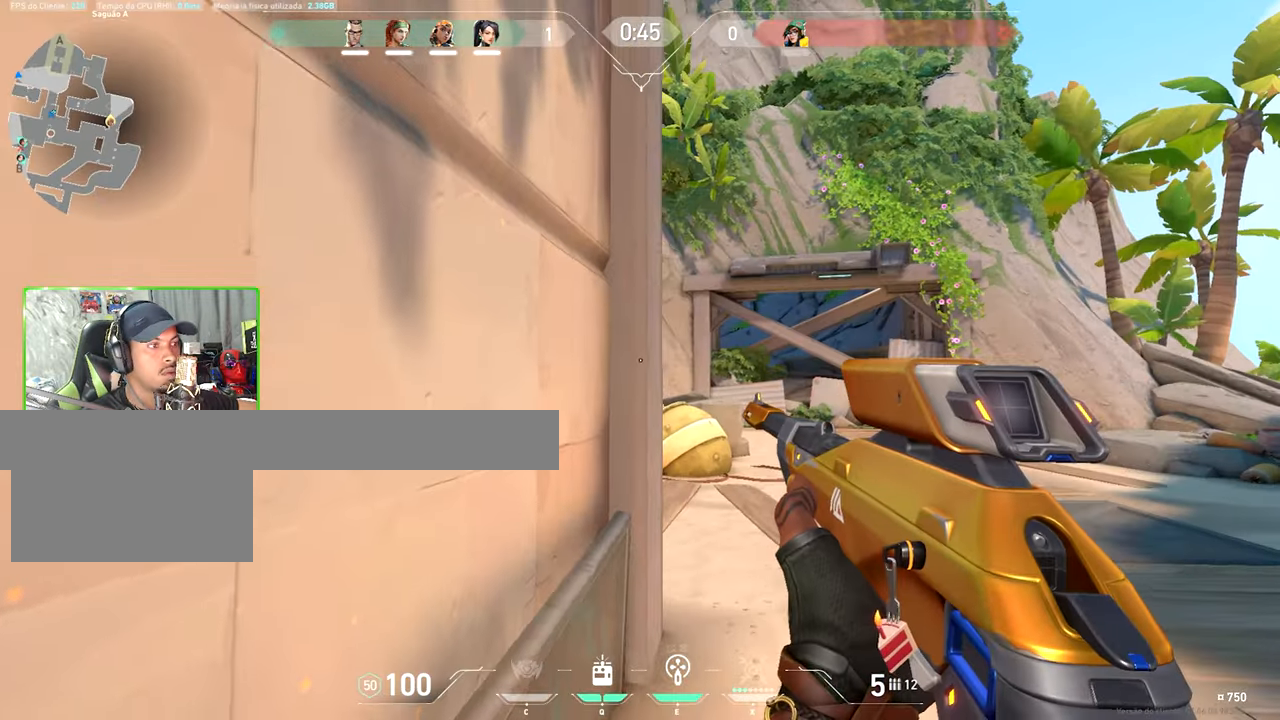
{"keys": ["d", "shift"], "mouse": [], "events": [[150, "mouse_right", "down"], [200, "mouse_right", "up"]]}
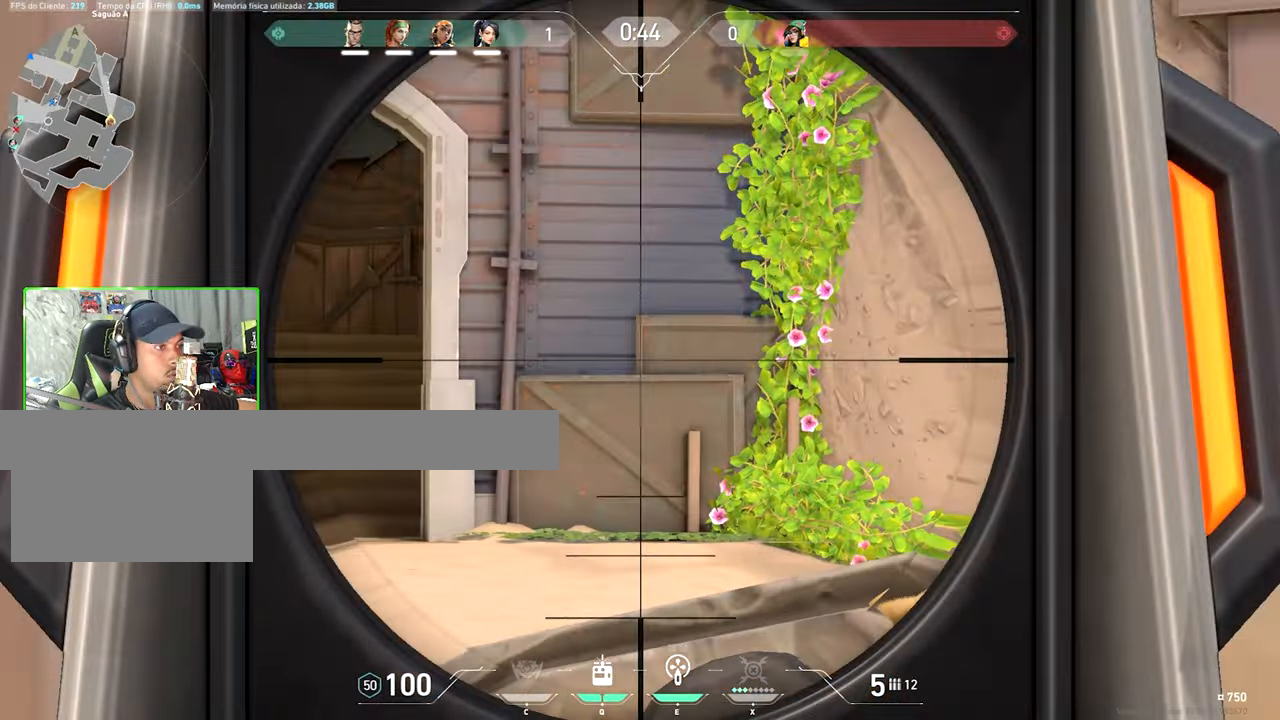
{"keys": ["caps_lock", "d"], "mouse": [], "events": [[84, "d", "up"], [100, "d", "down"], [134, "d", "up"], [267, "a", "down"], [317, "mouse_left", "down"], [317, "shift", "up"], [367, "d", "down"], [367, "f", "down"], [417, "a", "up"], [500, "caps_lock", "down"], [500, "f", "up"], [500, "mouse_left", "up"]]}
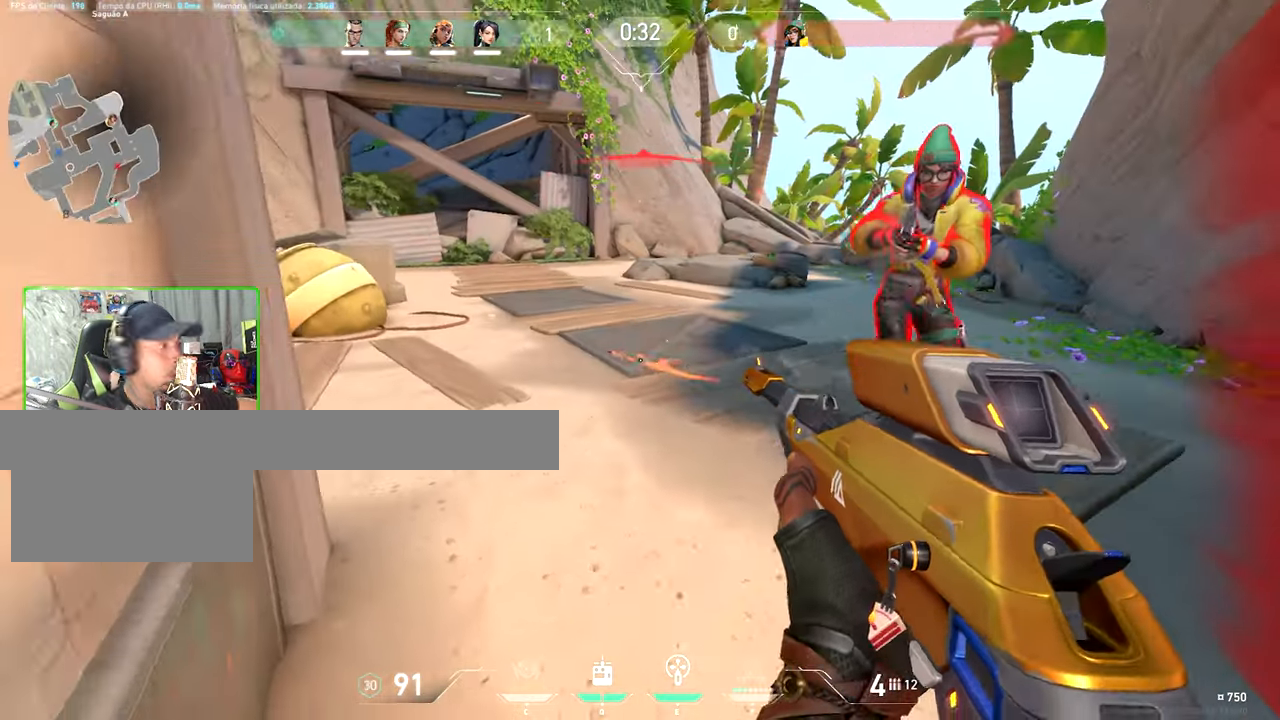
{"keys": ["d", "s"], "mouse": [], "events": [[100, "caps_lock", "up"], [234, "mouse_left", "down"], [284, "s", "down"], [384, "mouse_left", "up"]]}
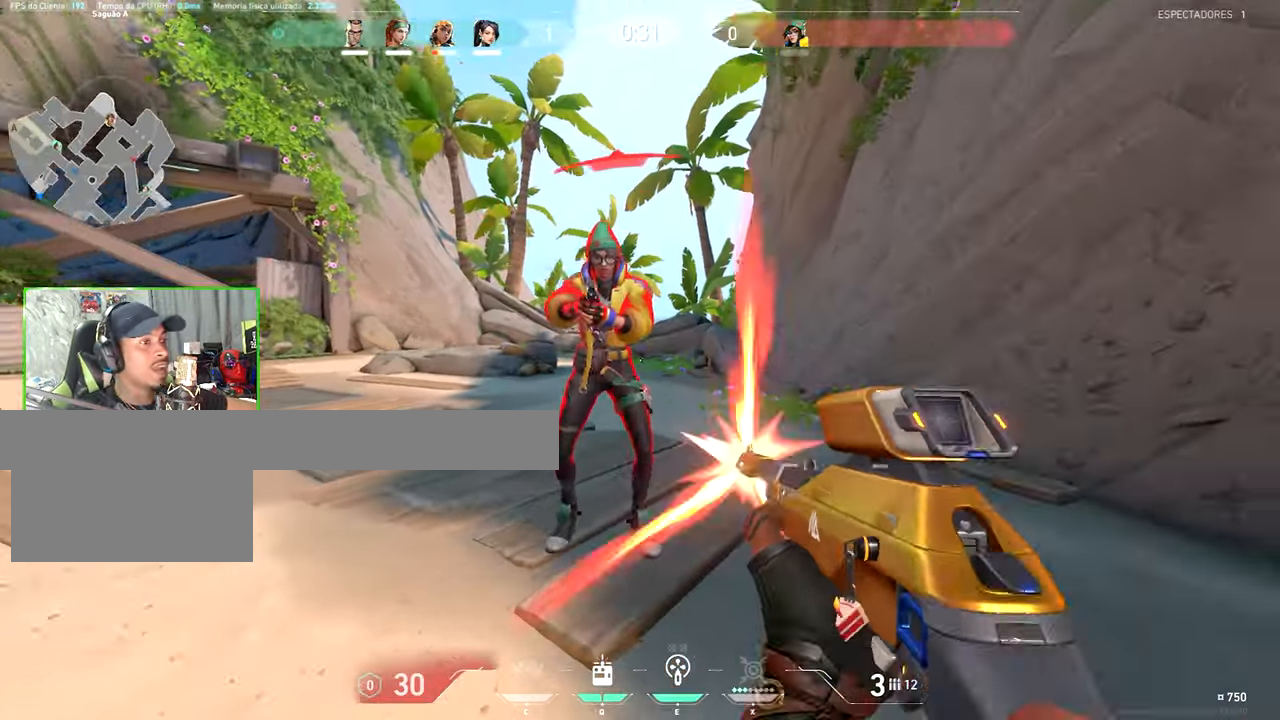
{"keys": ["s"], "mouse": [], "events": [[17, "mouse_left", "down"], [117, "mouse_left", "up"], [250, "mouse_left", "down"], [400, "mouse_left", "up"], [434, "d", "up"]]}
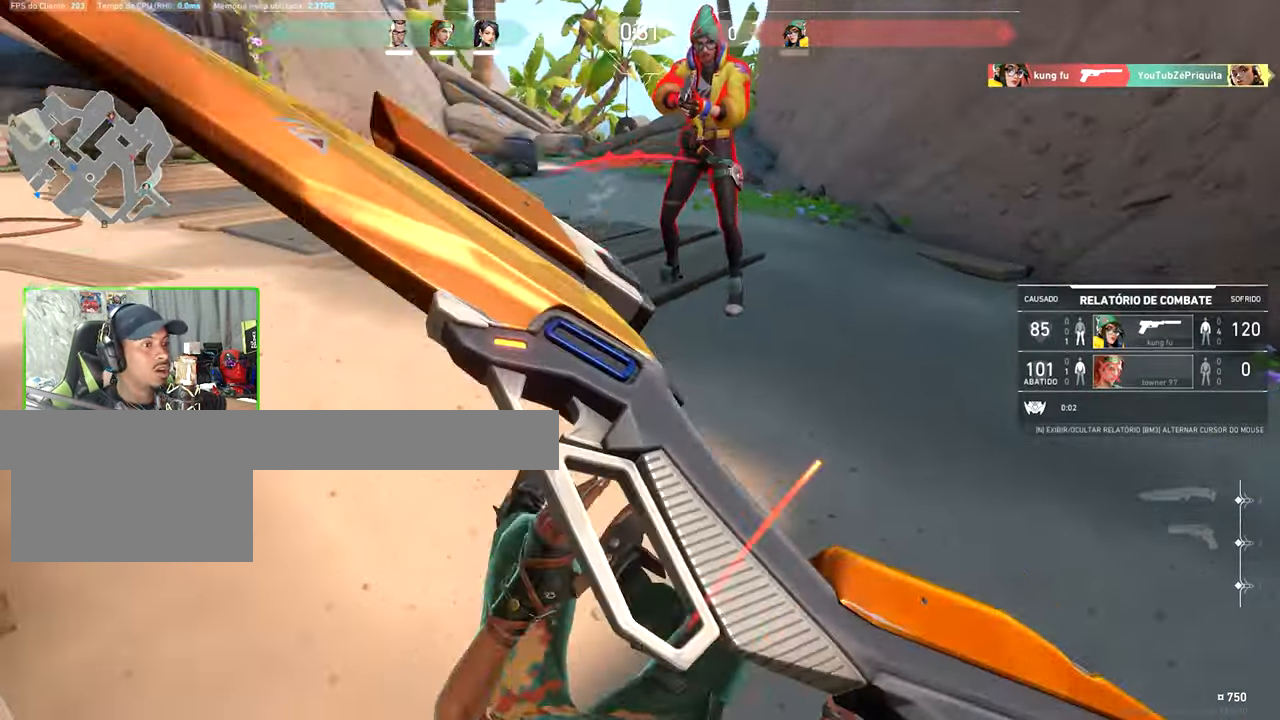
{"keys": ["caps_lock", "v"], "mouse": [], "events": [[84, "s", "up"], [84, "v", "down"], [317, "caps_lock", "down"]]}
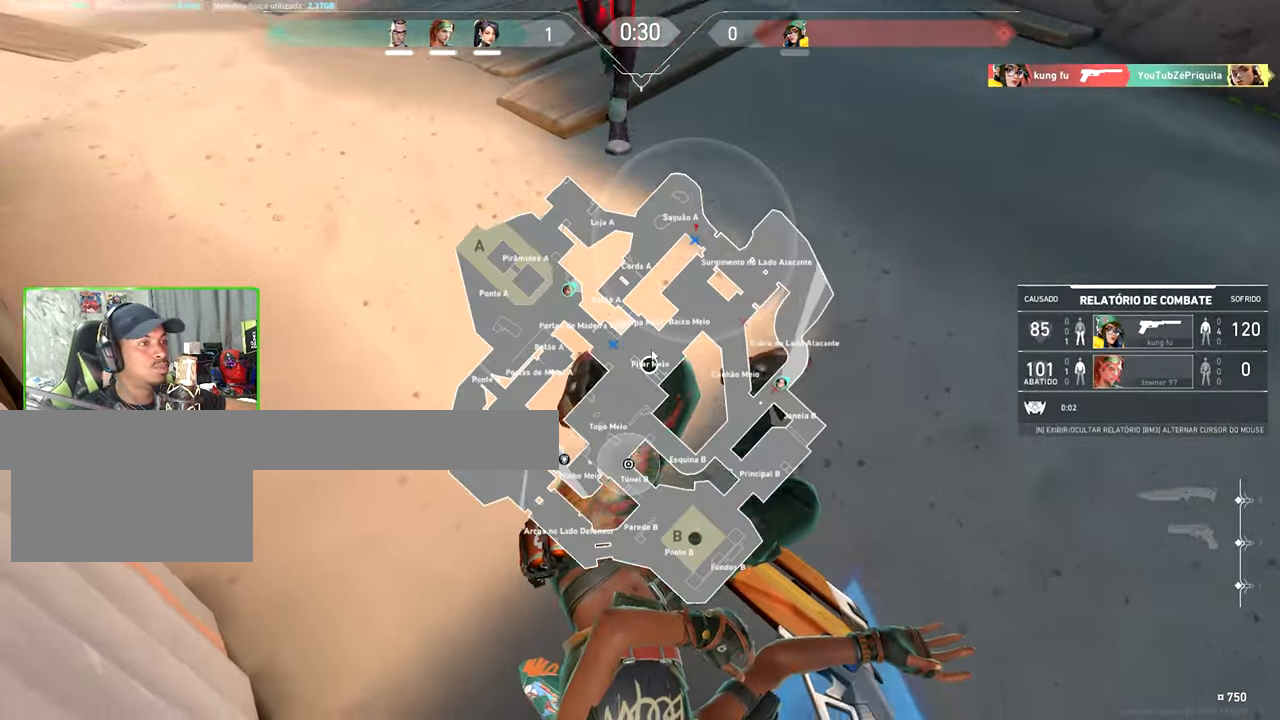
{"keys": ["caps_lock", "v"], "mouse": [], "events": []}
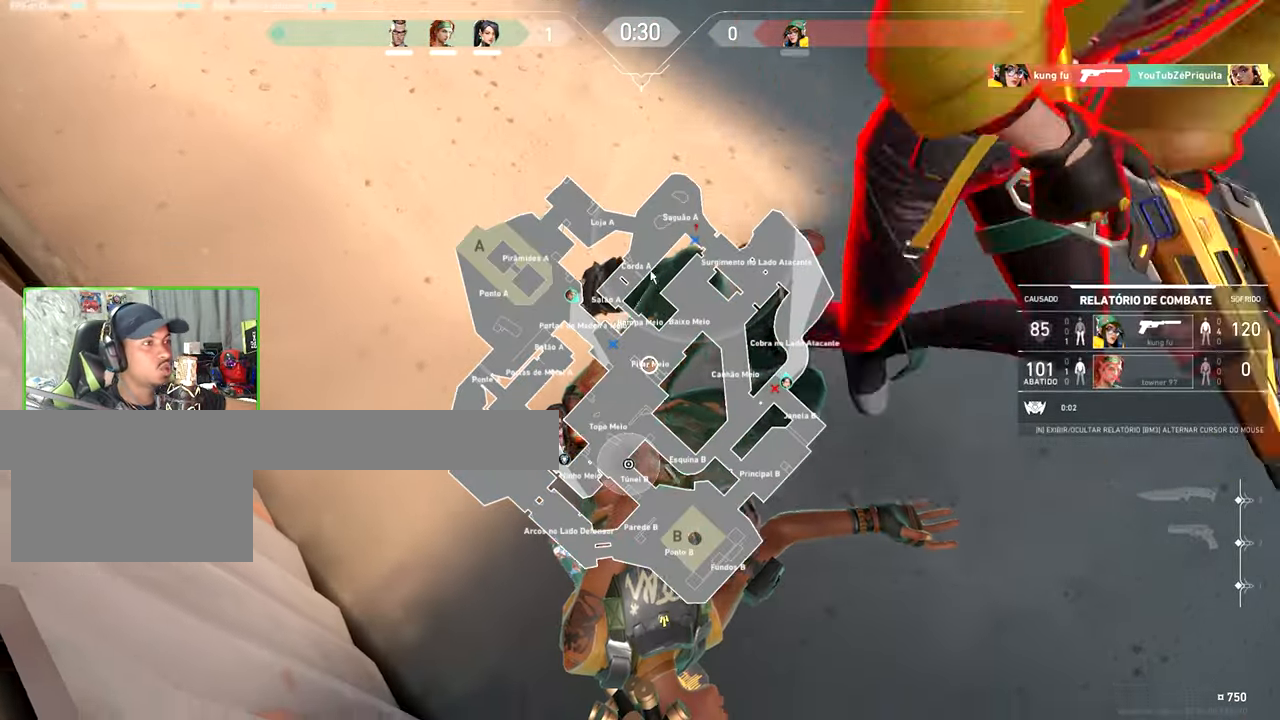
{"keys": ["caps_lock", "v"], "mouse": [], "events": []}
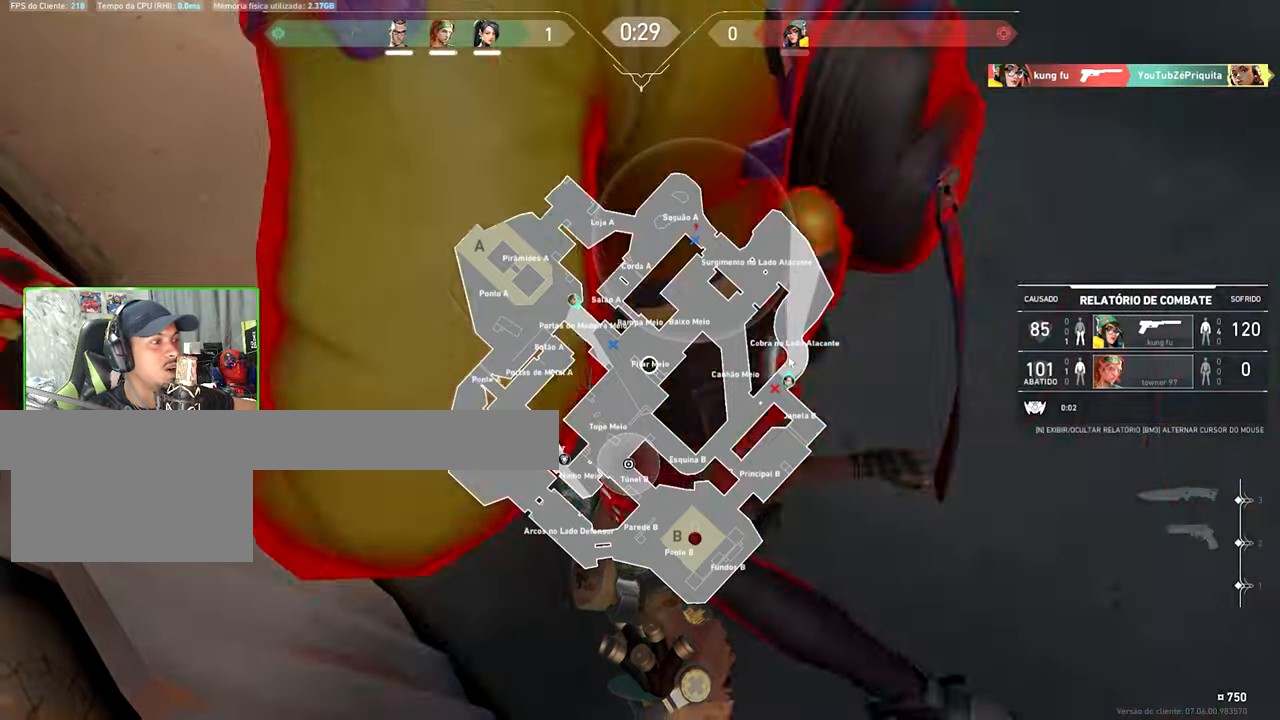
{"keys": ["caps_lock", "v"], "mouse": [], "events": []}
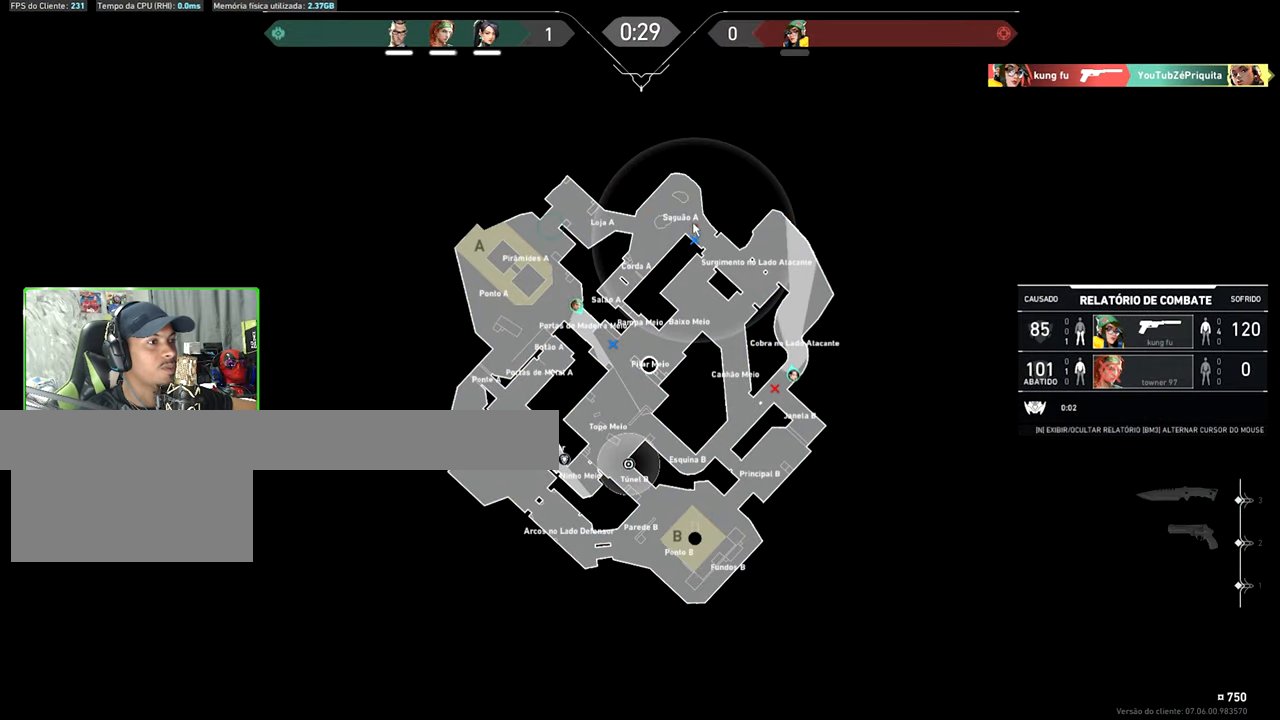
{"keys": ["v"], "mouse": [], "events": [[233, "caps_lock", "up"], [233, "v", "up"], [350, "v", "down"]]}
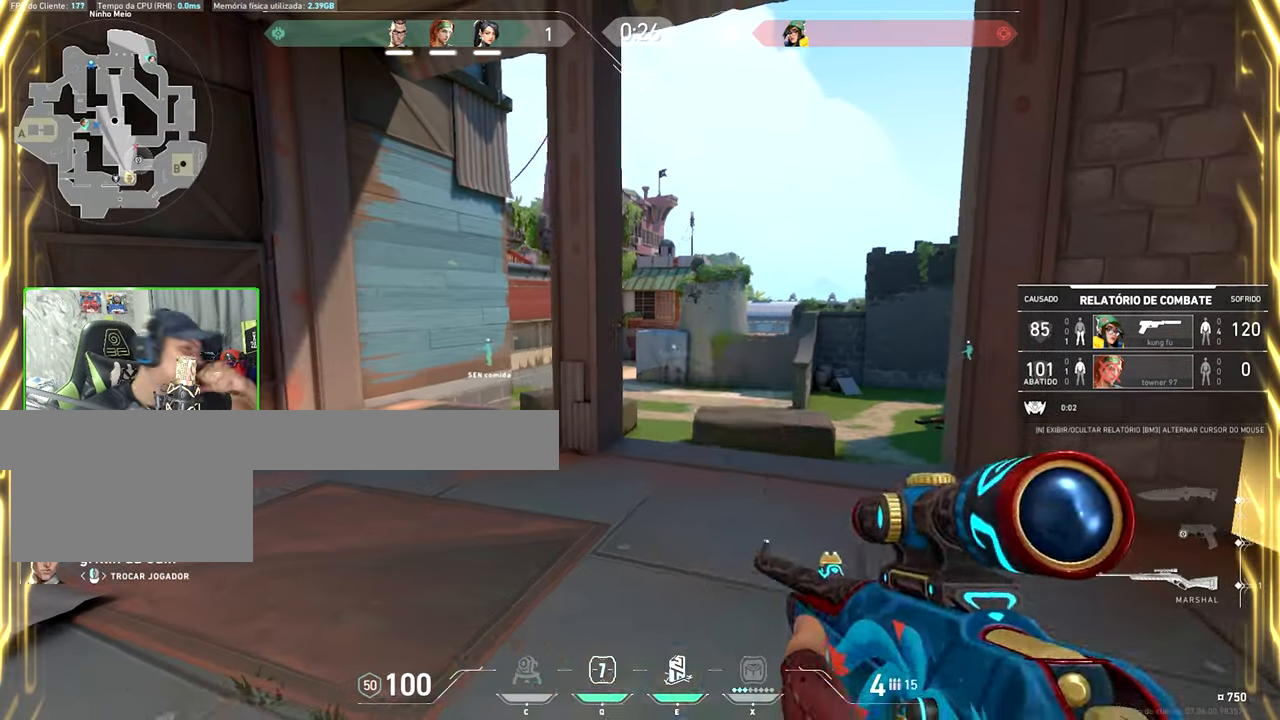
{"keys": ["v"], "mouse": [], "events": []}
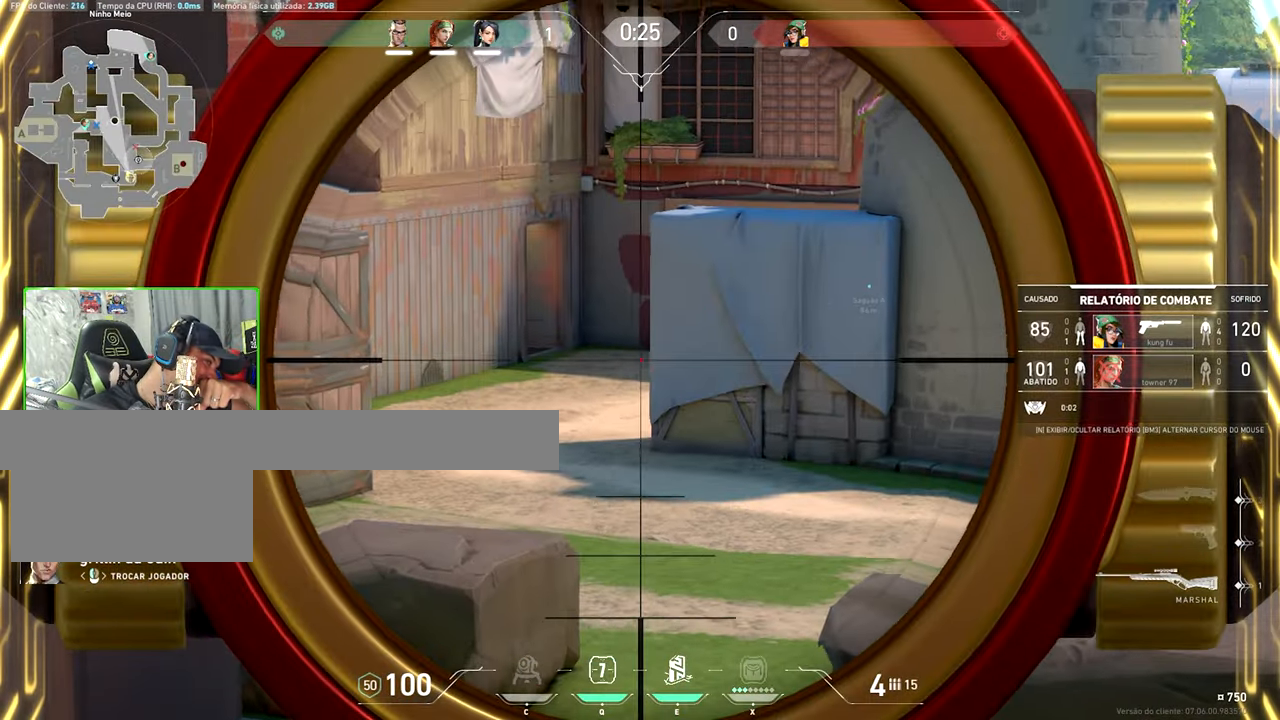
{"keys": ["v"], "mouse": [], "events": []}